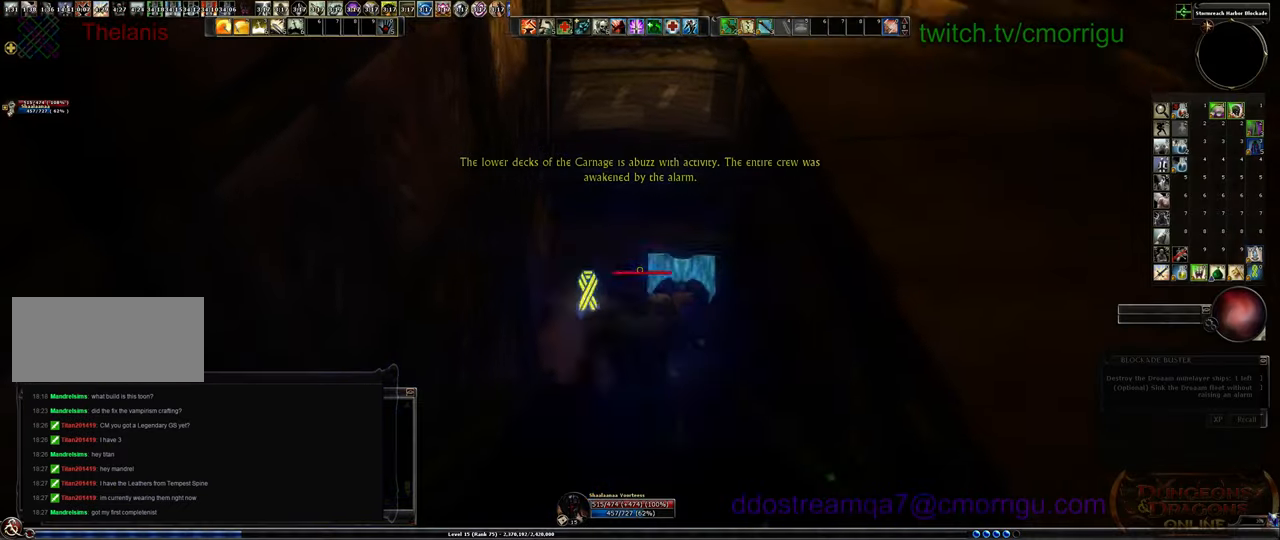
Gameplay with keyboard; each line is a JSON object with the keys held at the frame after it. "events" lists presses ("down") and releases ("up") of ".", "/", "0", "1", "2", "3", "4", "5", "6", "7", "8", "9", "a", "b", "backslash", "backspace", "c", "caps_lock", "comma", "ctrl_l", "ctrl_r", "d", "e", "equals", "escape", "f", "f1", "f10", "f11", "f12", "f2", "f3", "f4", "f5", "f6", "f7", "f8", "f9", "g", "h", "i", "j", "k", "l", "lbracket", "m", "minus", "n", "o", "p", "q", "quote", "r", "rbracket", "return", "s", "semicolon", "shift_l", "shift_r", "space", "t", "tab", "tilde", "u", "v", "w", "x", "y" and "z" between this image and that frame as [ms after this image, input, new state], when the widget could be followed in between. No other keys are recorded. Mouse input is not recorded.
{"keys": ["w"], "events": []}
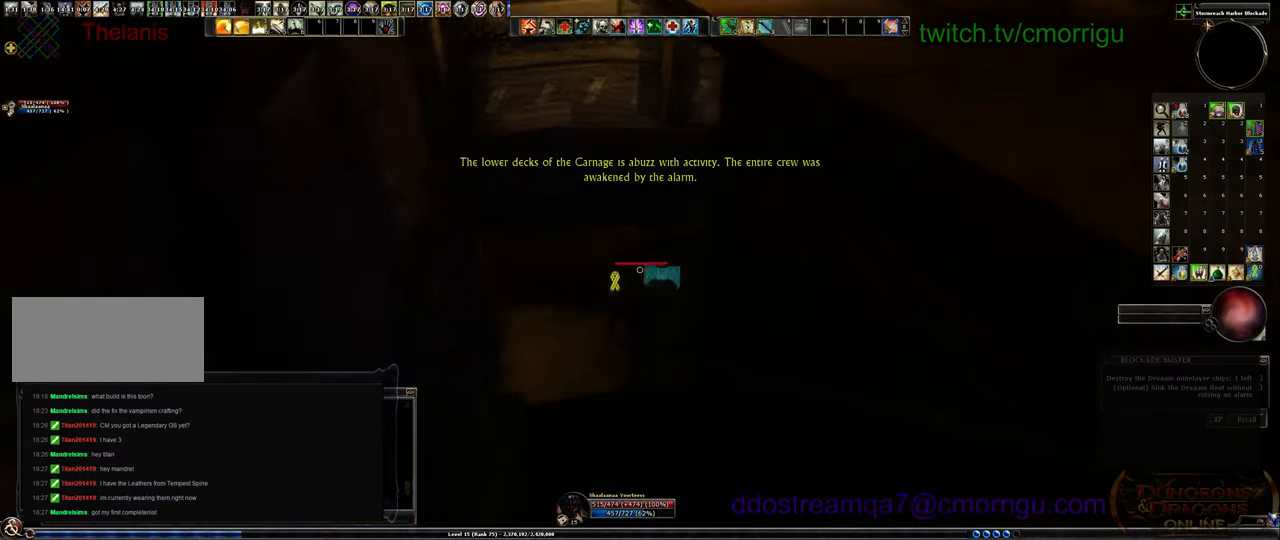
{"keys": ["w"], "events": [[134, "a", "down"], [467, "a", "up"]]}
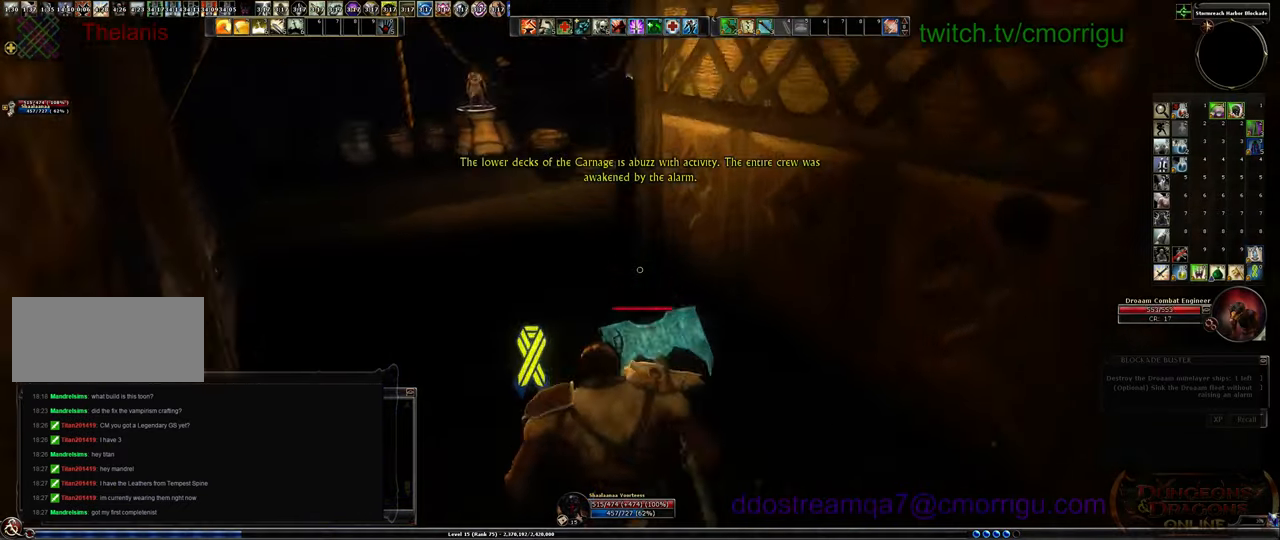
{"keys": ["w"], "events": []}
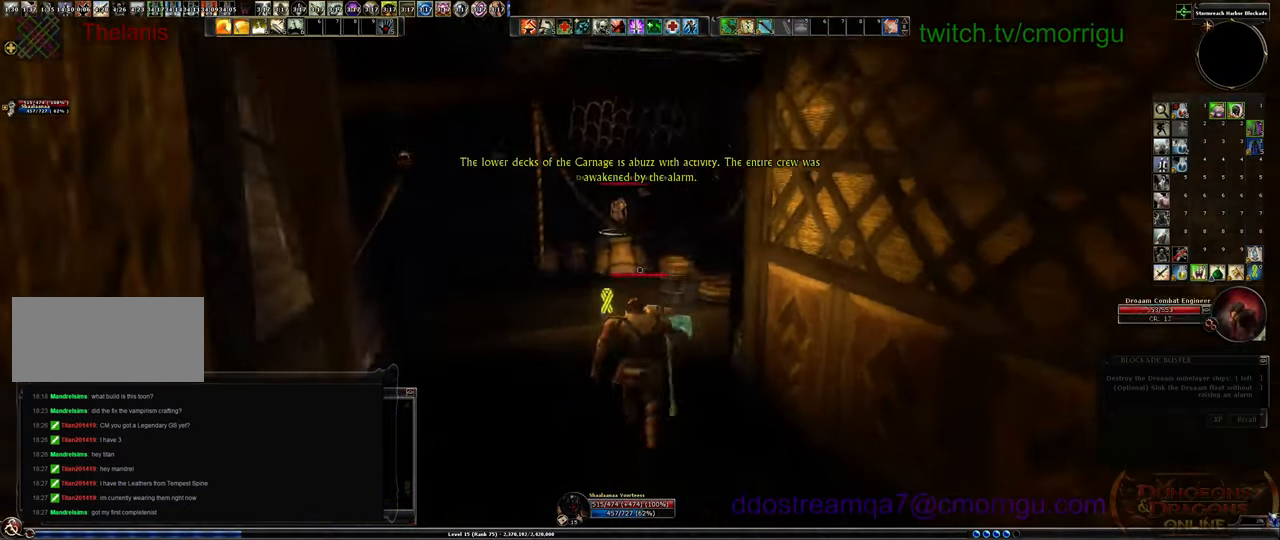
{"keys": ["w"], "events": [[67, "a", "down"], [400, "a", "up"]]}
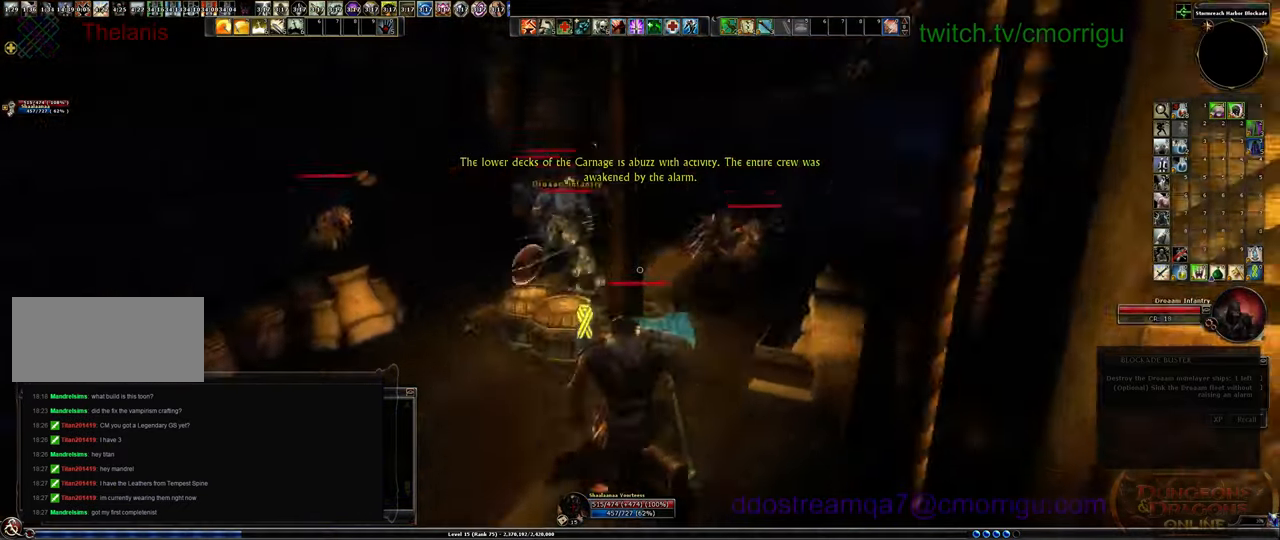
{"keys": ["1", "w"], "events": [[334, "1", "down"]]}
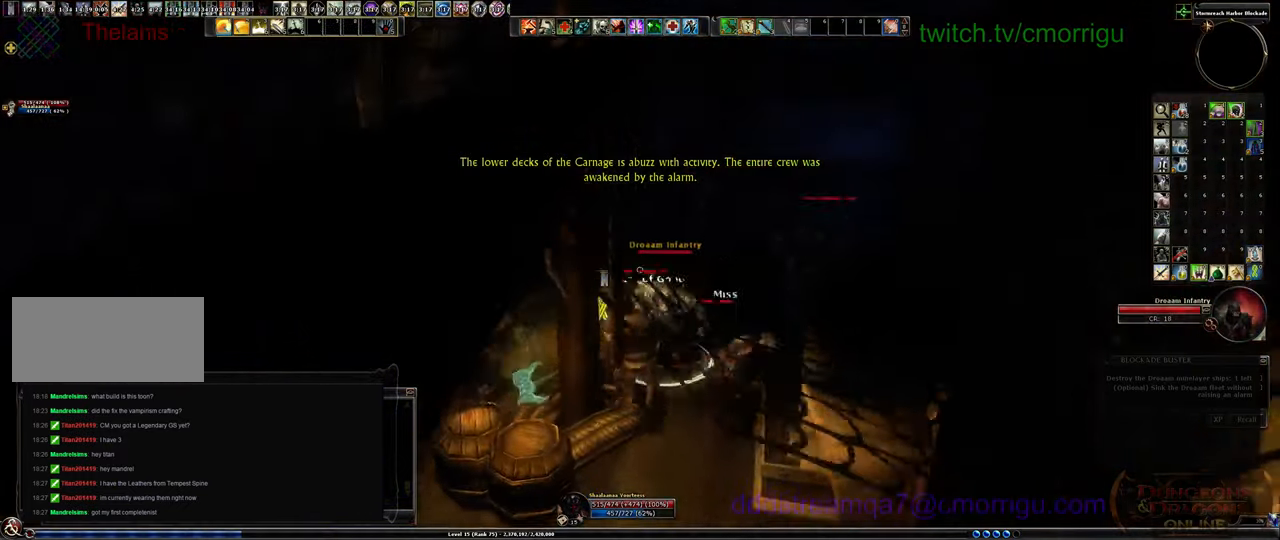
{"keys": ["2", "w"], "events": [[67, "1", "up"], [400, "2", "down"]]}
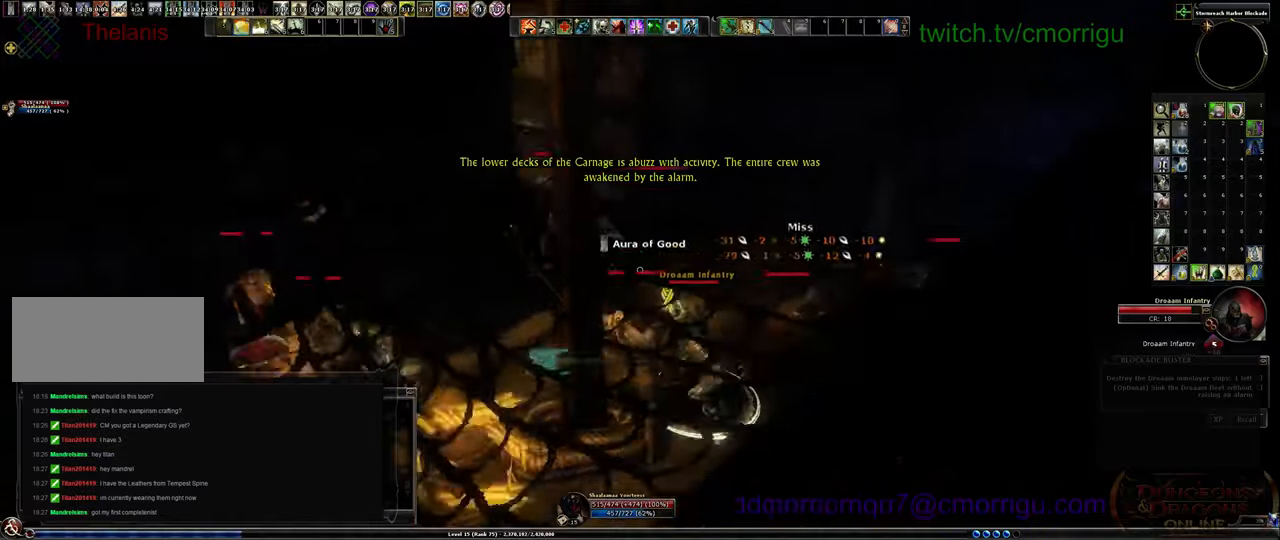
{"keys": [], "events": [[100, "2", "up"], [467, "w", "up"]]}
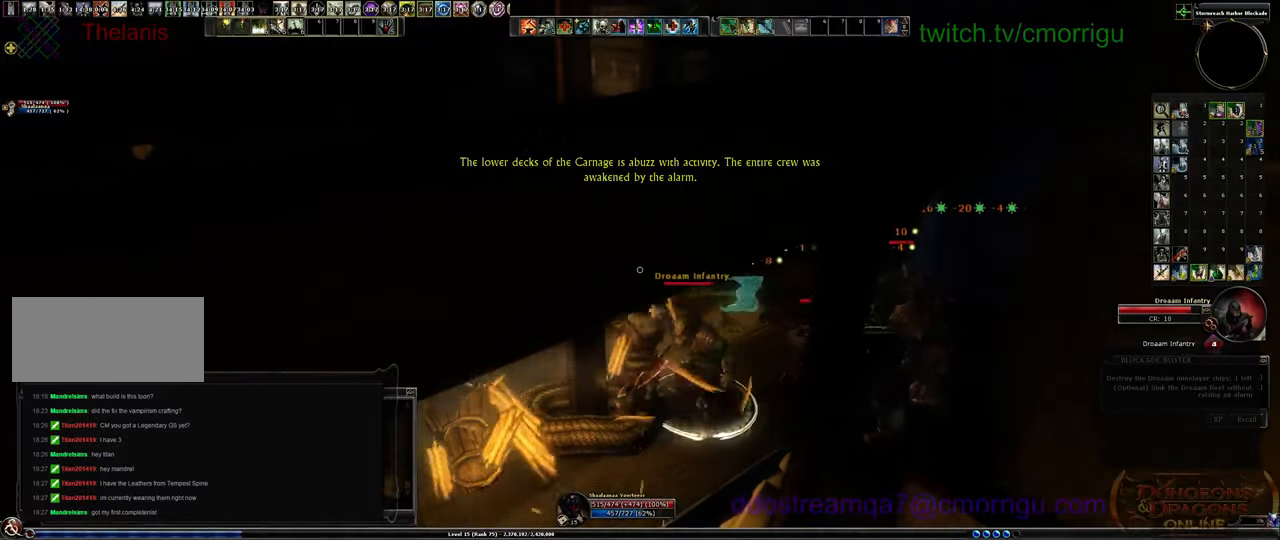
{"keys": [], "events": []}
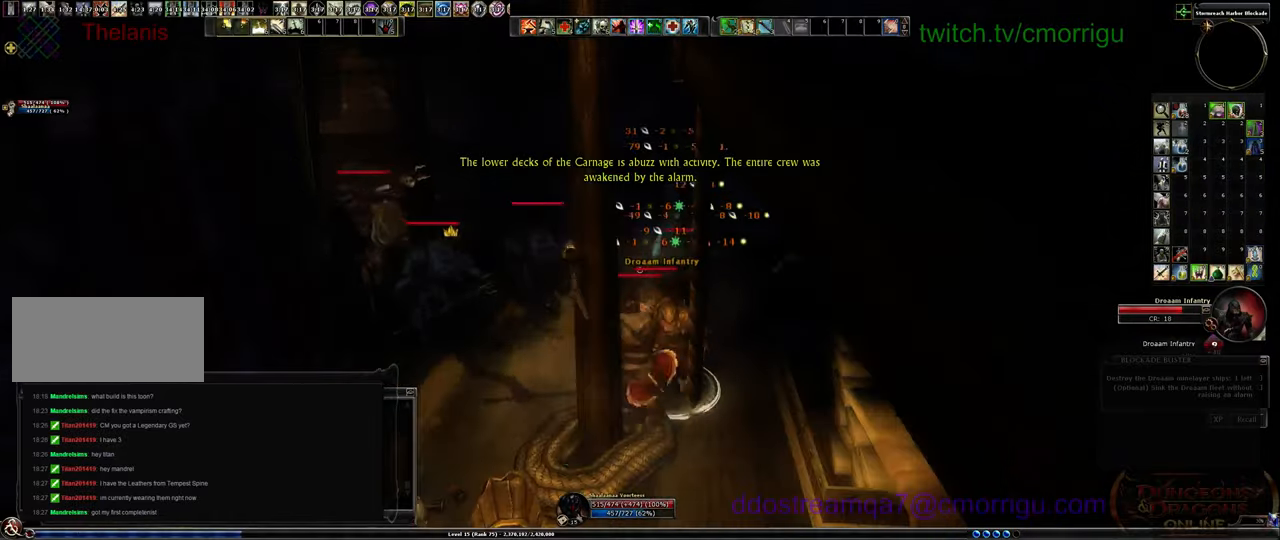
{"keys": ["3"], "events": [[200, "d", "down"], [333, "d", "up"], [467, "3", "down"]]}
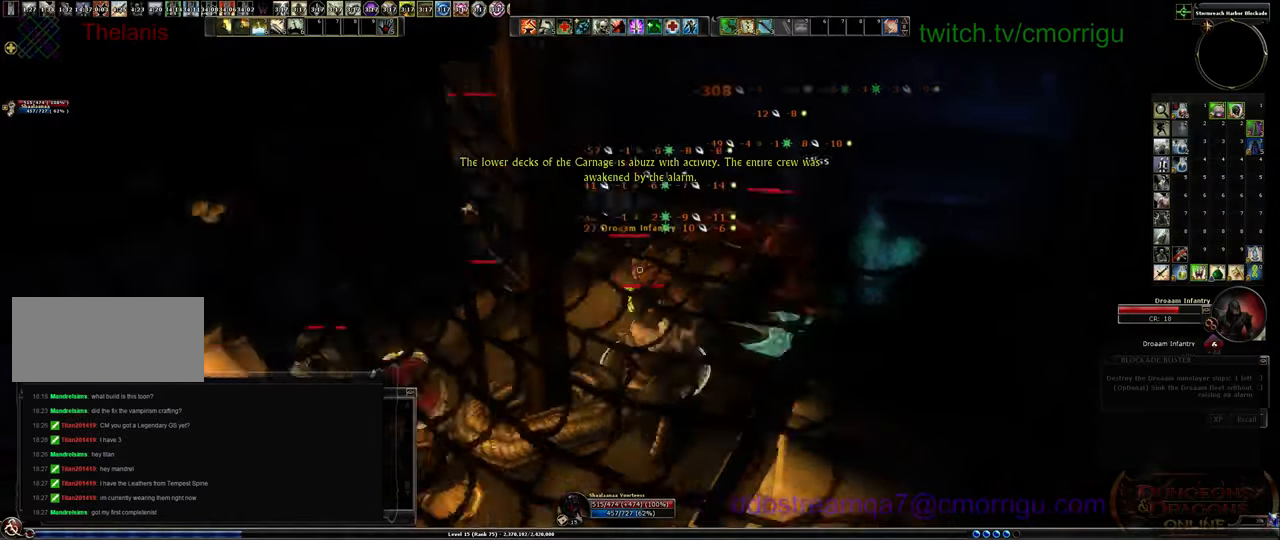
{"keys": [], "events": [[167, "3", "up"]]}
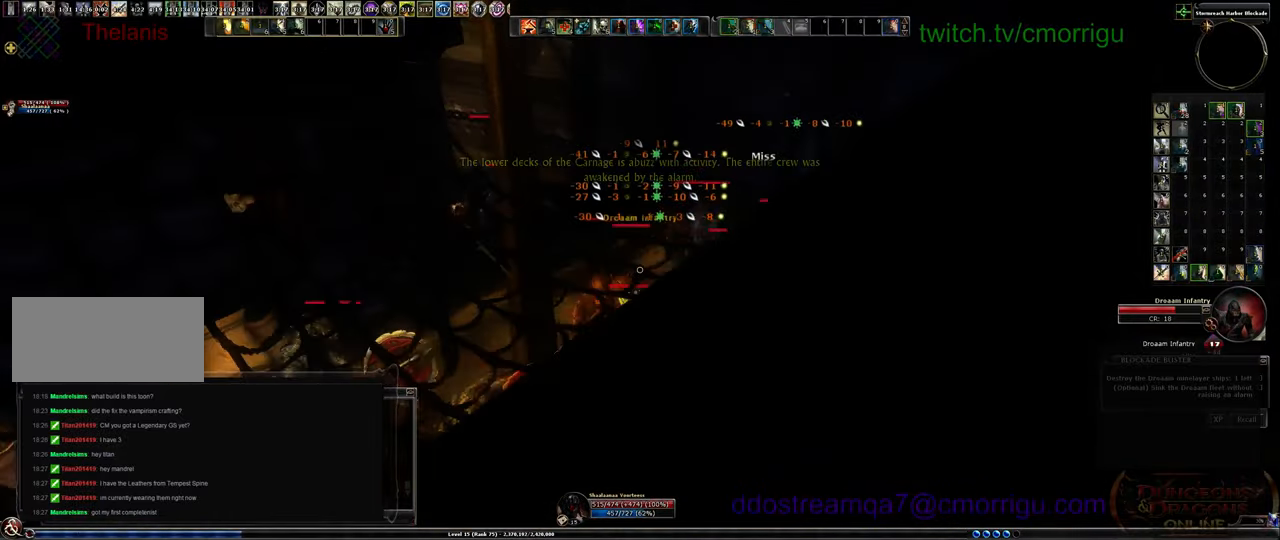
{"keys": [], "events": []}
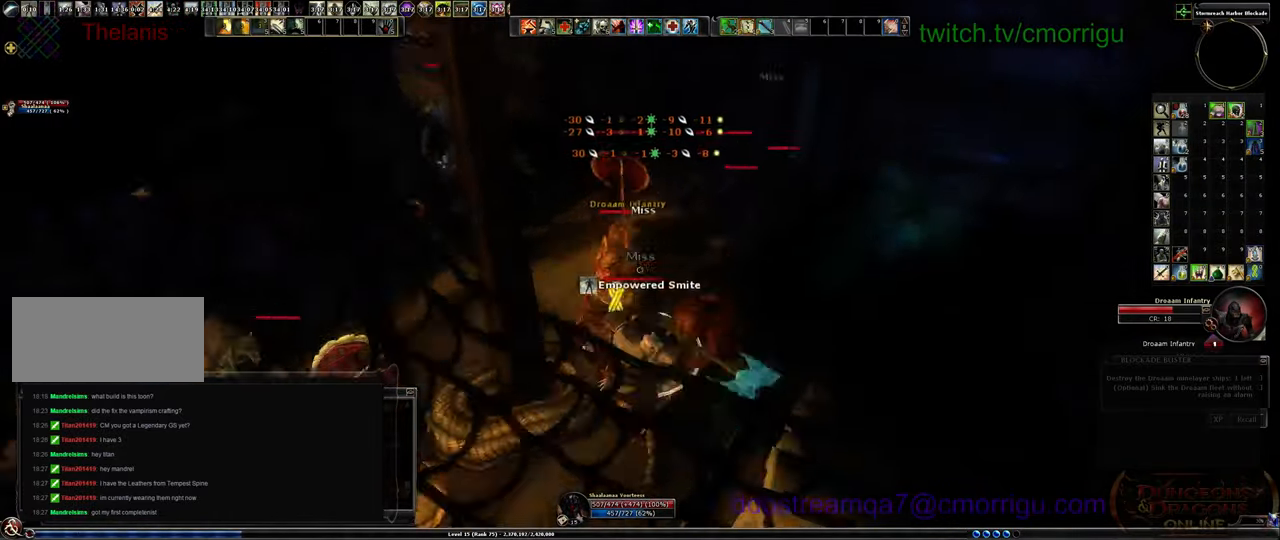
{"keys": ["4"], "events": [[233, "w", "down"], [333, "4", "down"], [433, "w", "up"]]}
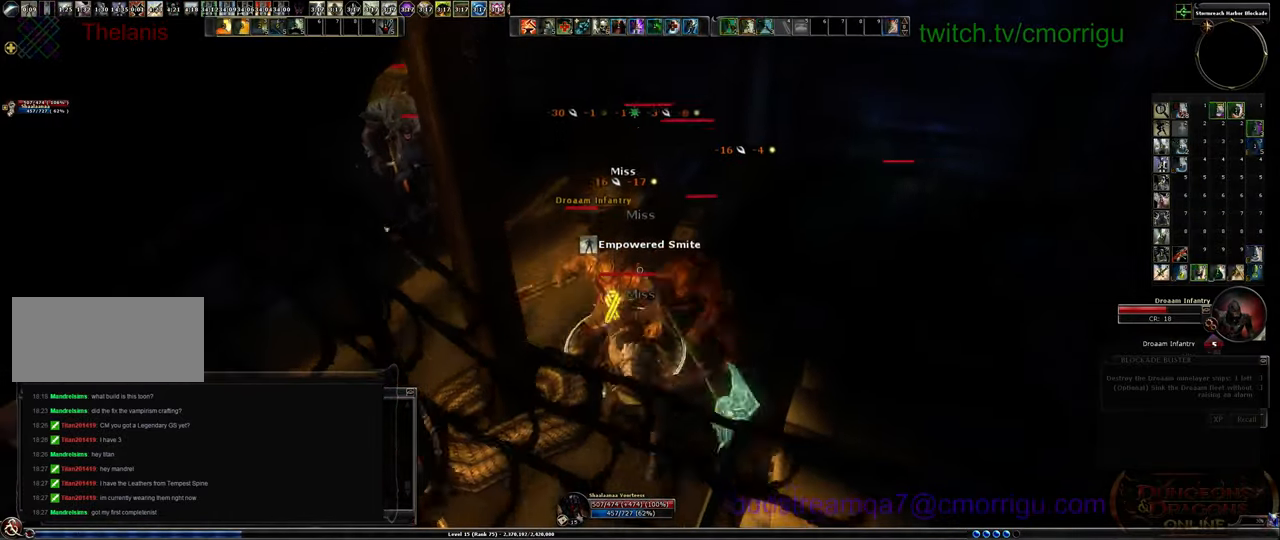
{"keys": ["1"], "events": [[33, "4", "up"], [500, "1", "down"]]}
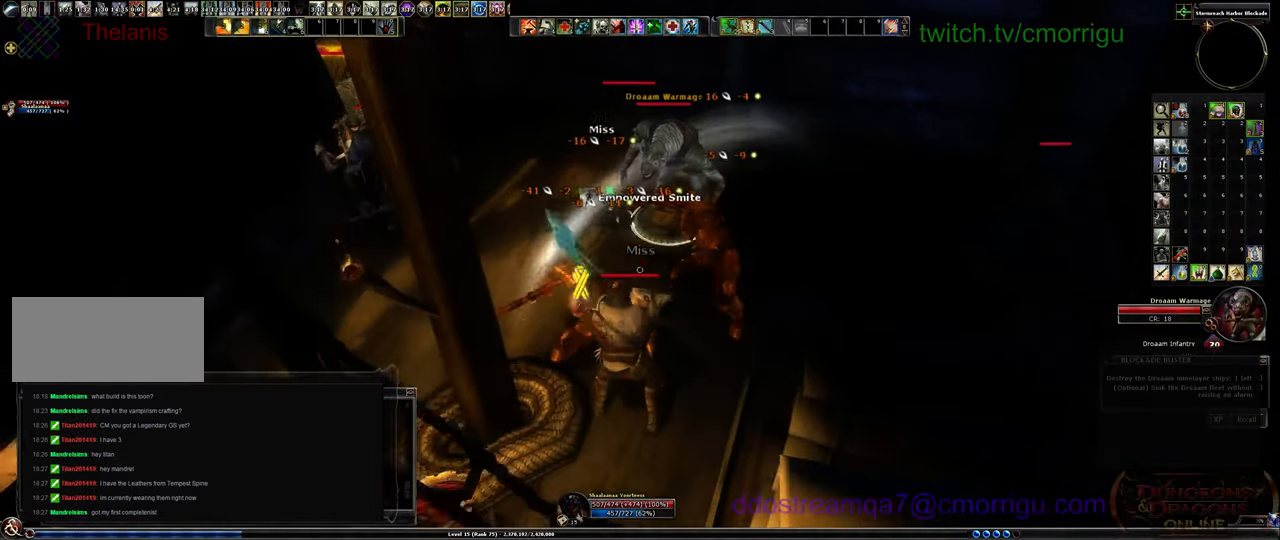
{"keys": ["w"], "events": [[233, "1", "up"], [267, "d", "down"], [300, "w", "down"], [500, "d", "up"]]}
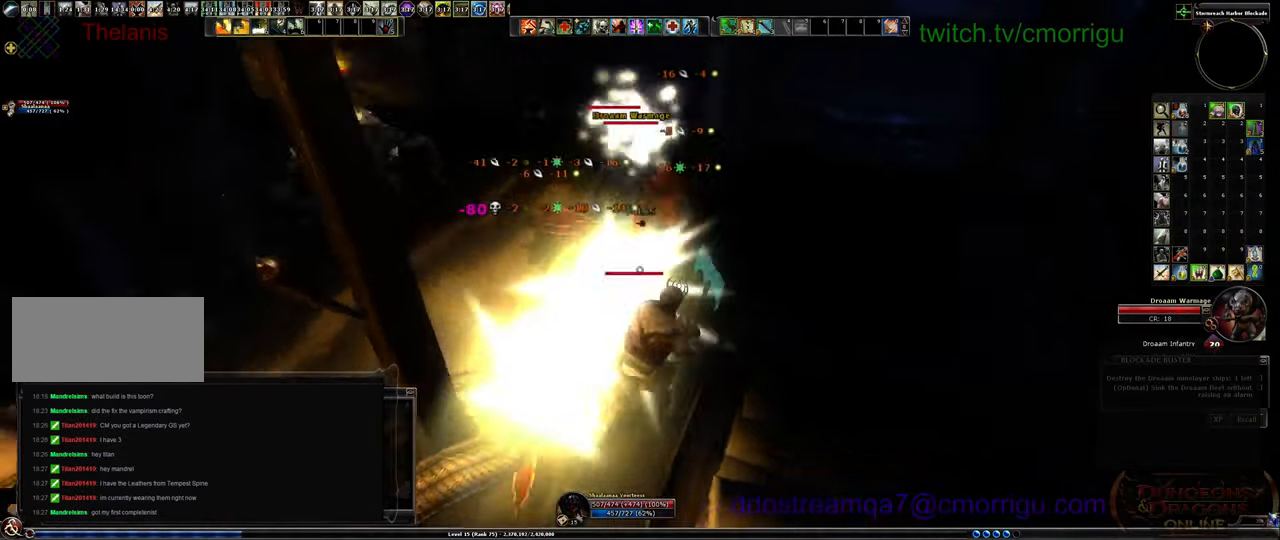
{"keys": [], "events": [[67, "2", "down"], [100, "w", "up"], [300, "2", "up"]]}
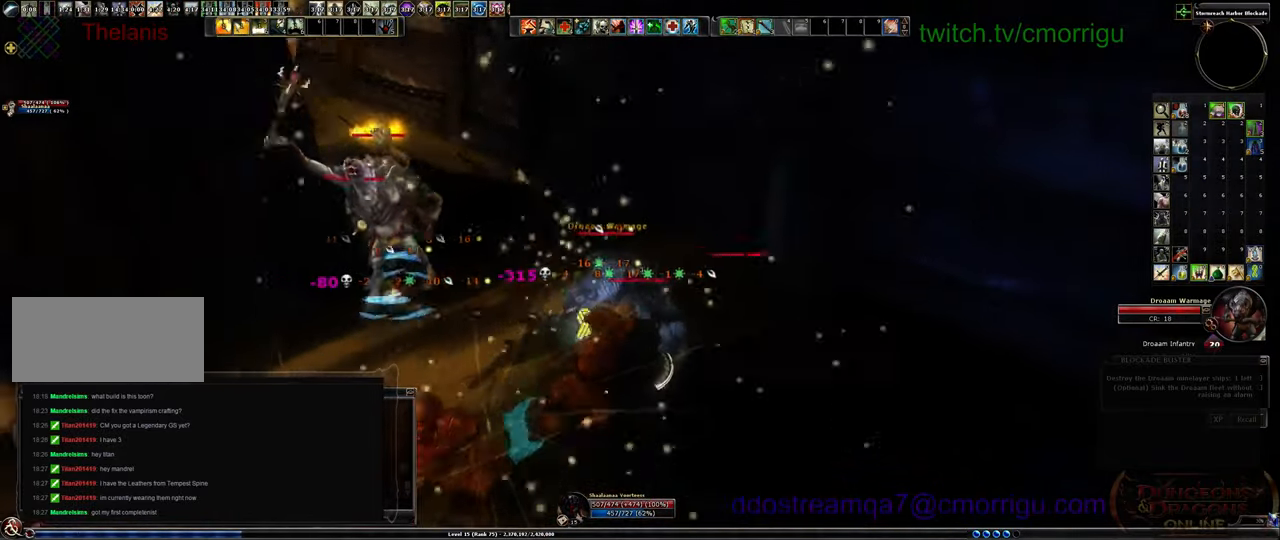
{"keys": [], "events": [[167, "1", "down"], [400, "1", "up"]]}
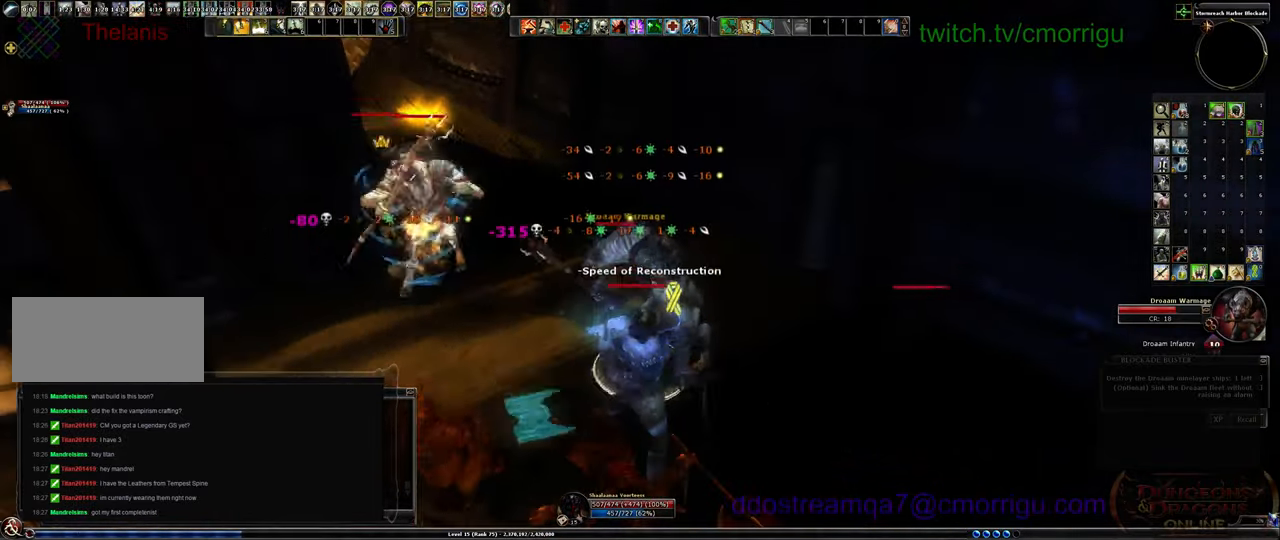
{"keys": [], "events": [[200, "2", "down"], [400, "2", "up"]]}
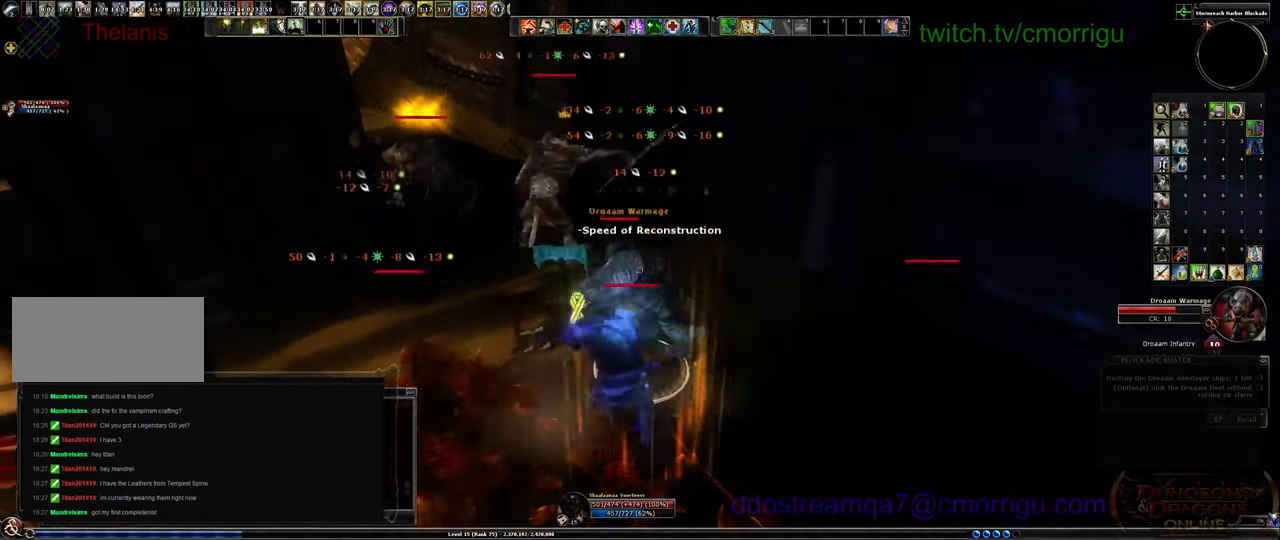
{"keys": [], "events": [[300, "d", "down"], [433, "d", "up"]]}
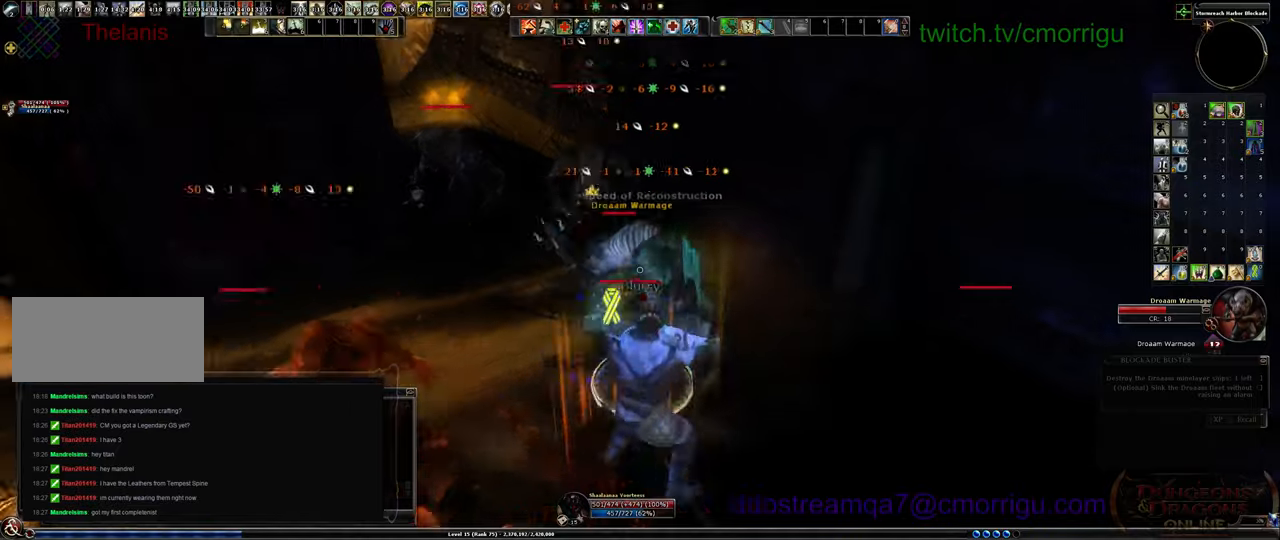
{"keys": [], "events": []}
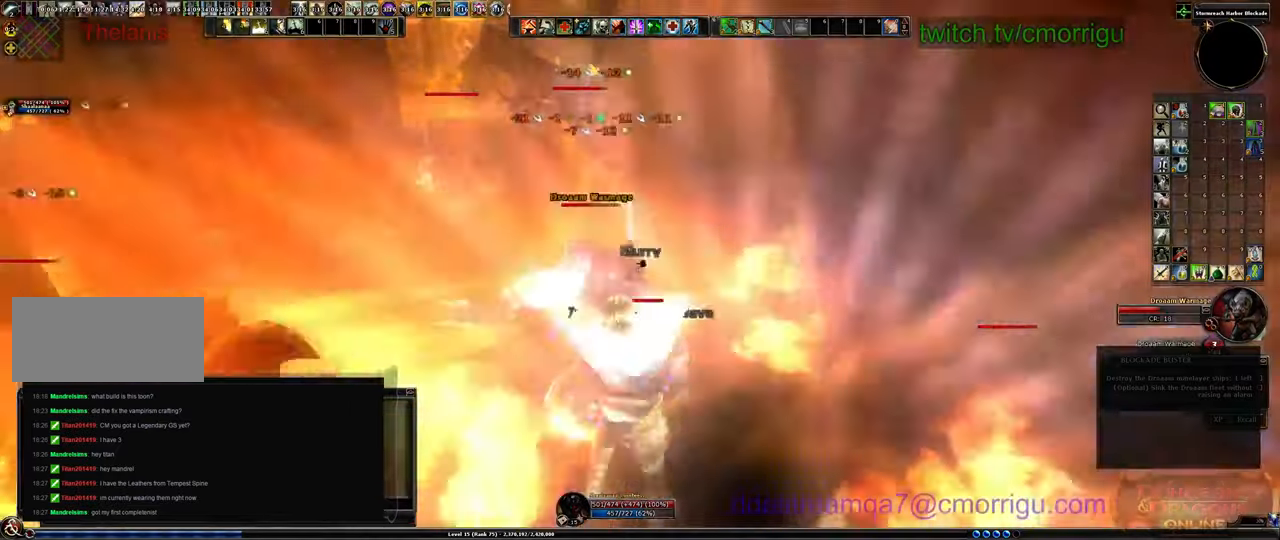
{"keys": [], "events": [[267, "1", "down"], [500, "1", "up"]]}
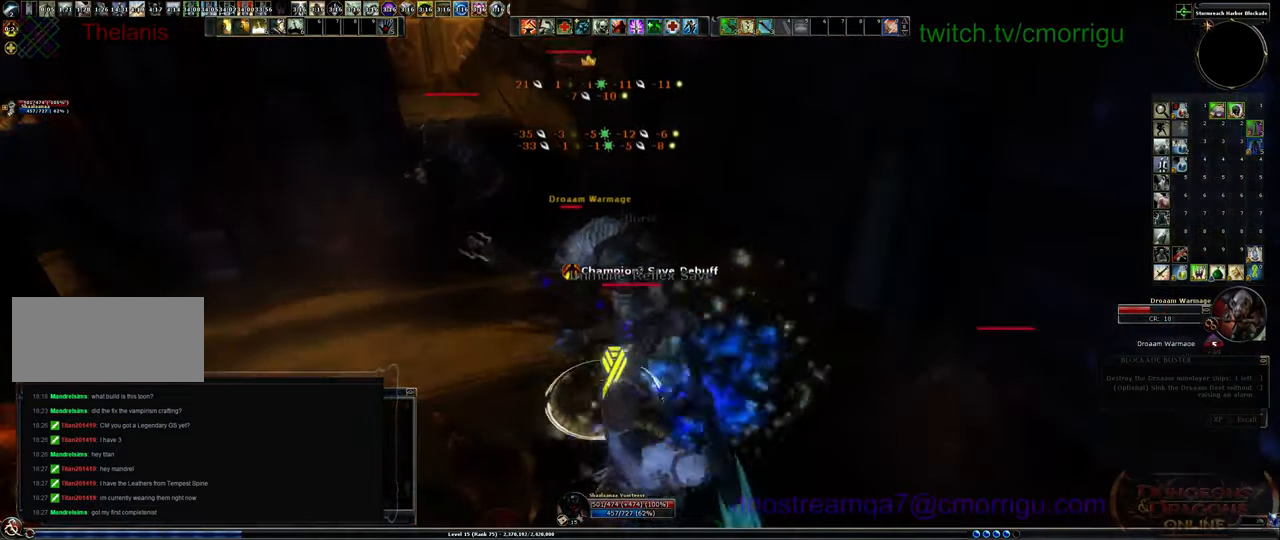
{"keys": ["2"], "events": [[433, "2", "down"]]}
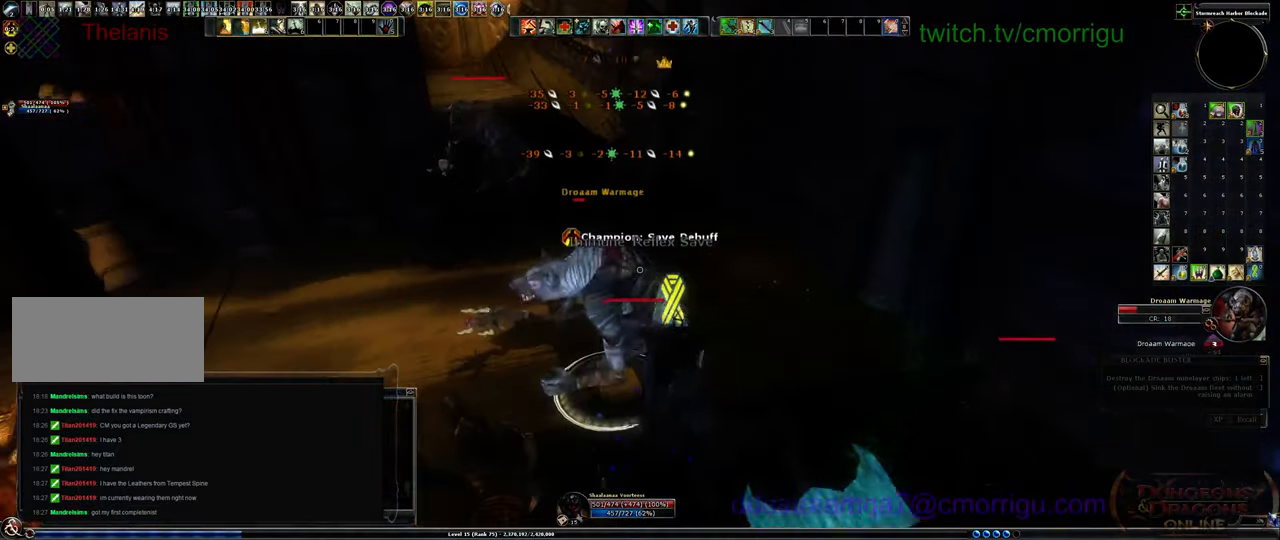
{"keys": ["1"], "events": [[133, "2", "up"], [500, "1", "down"]]}
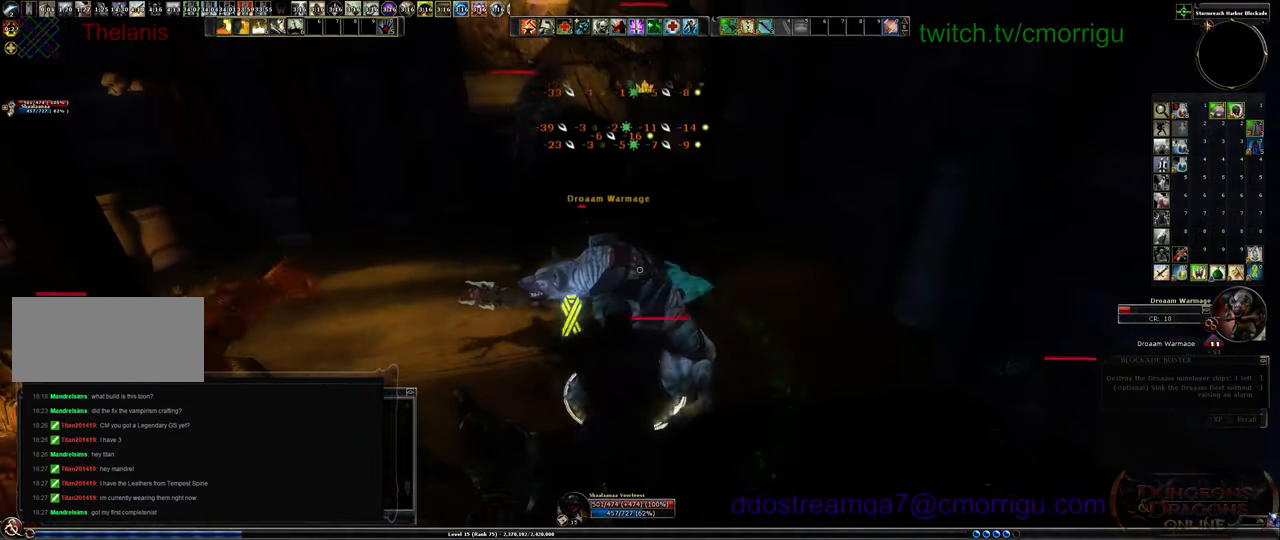
{"keys": ["w"], "events": [[200, "1", "up"], [367, "w", "down"]]}
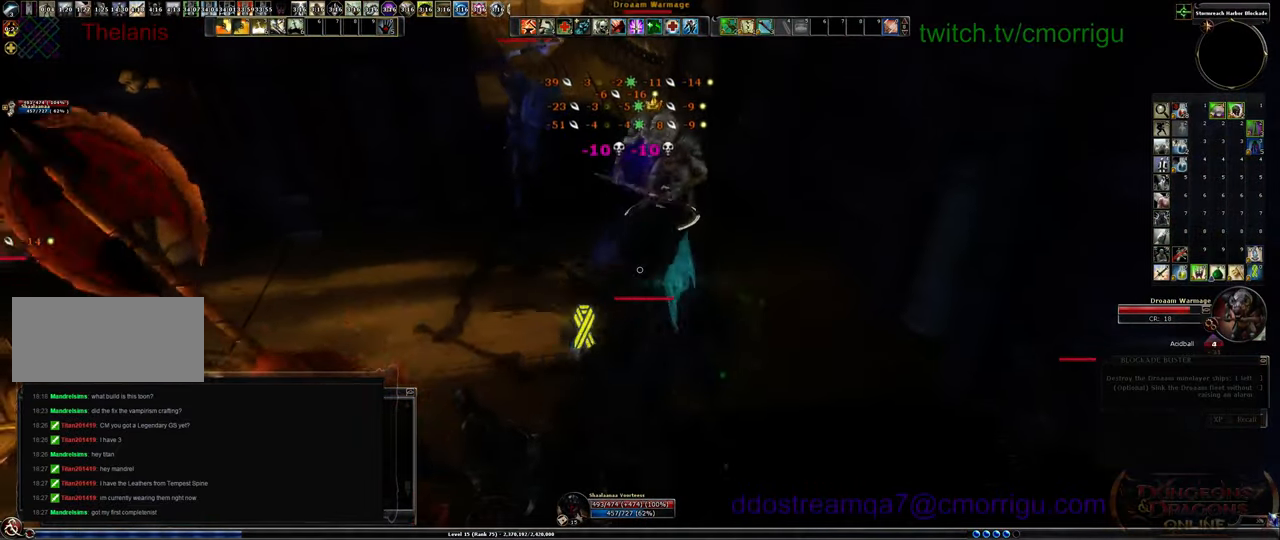
{"keys": ["w"], "events": [[200, "d", "down"], [300, "d", "up"]]}
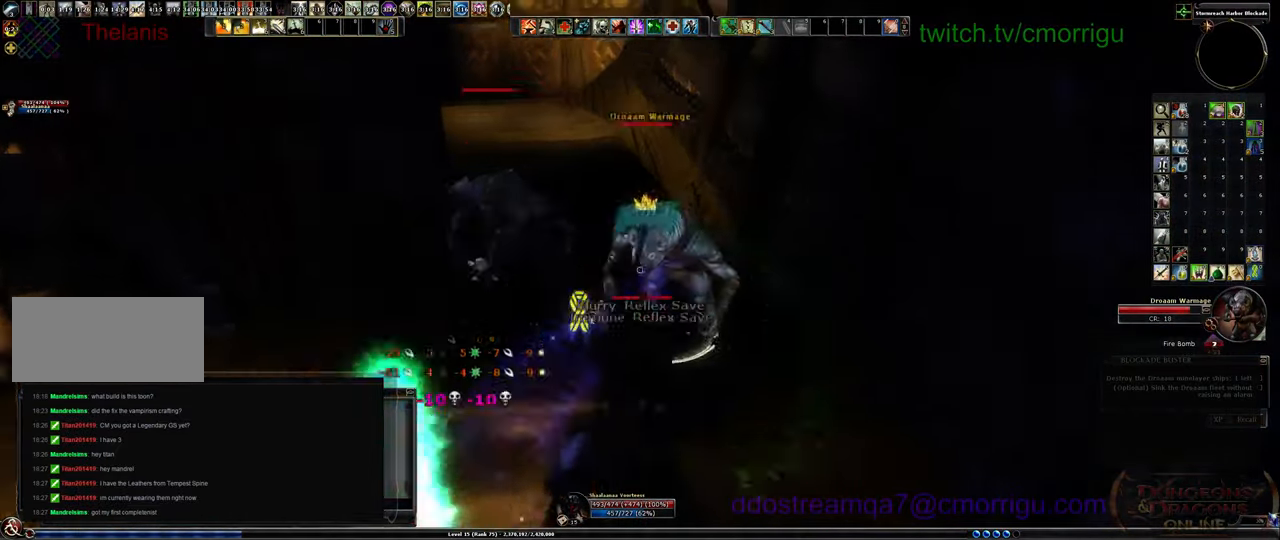
{"keys": [], "events": [[33, "w", "up"]]}
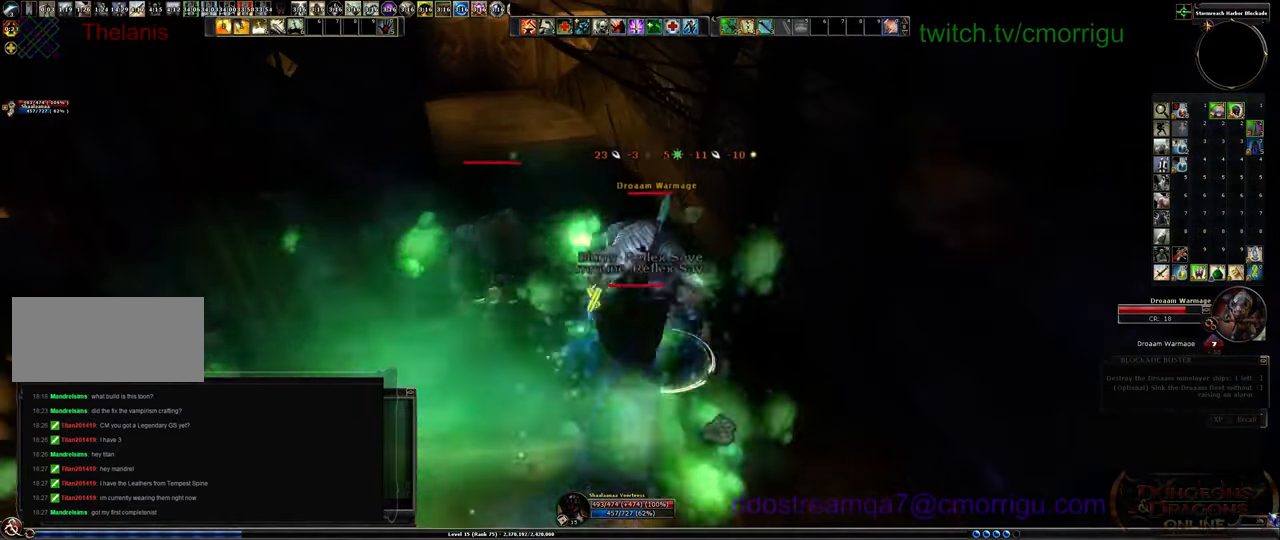
{"keys": [], "events": [[133, "4", "down"], [333, "4", "up"]]}
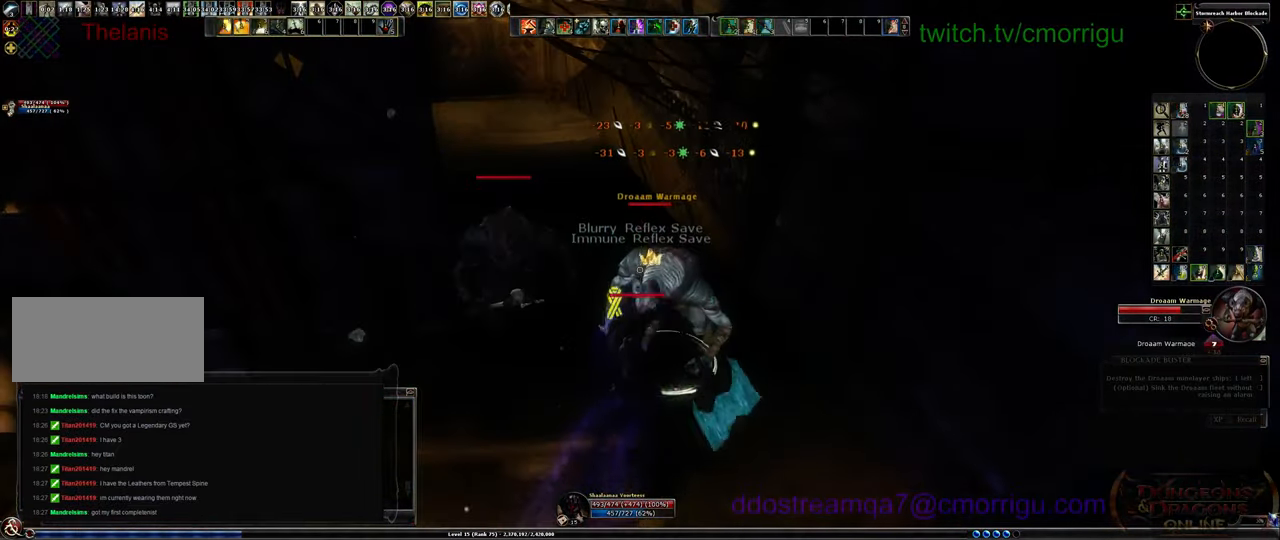
{"keys": ["1"], "events": [[300, "1", "down"]]}
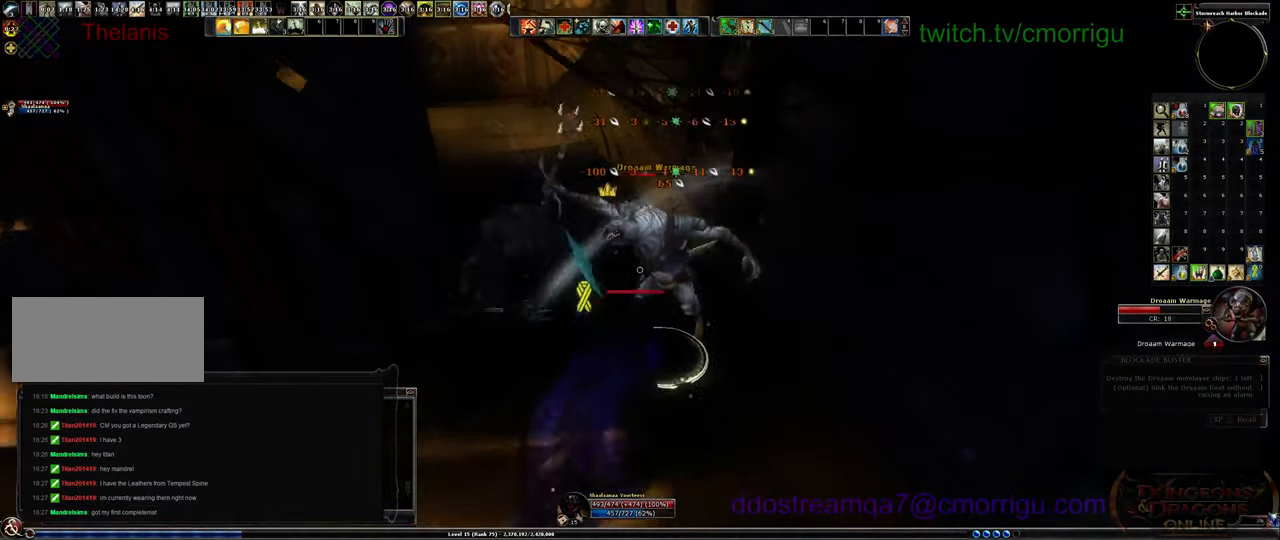
{"keys": [], "events": [[33, "1", "up"], [400, "w", "down"], [500, "w", "up"]]}
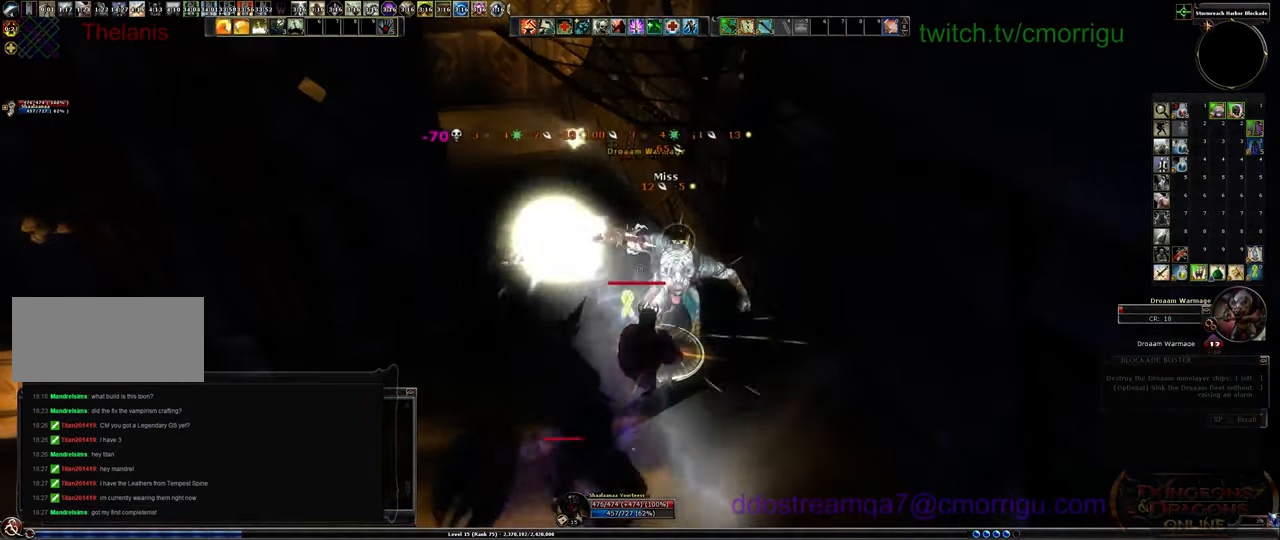
{"keys": [], "events": []}